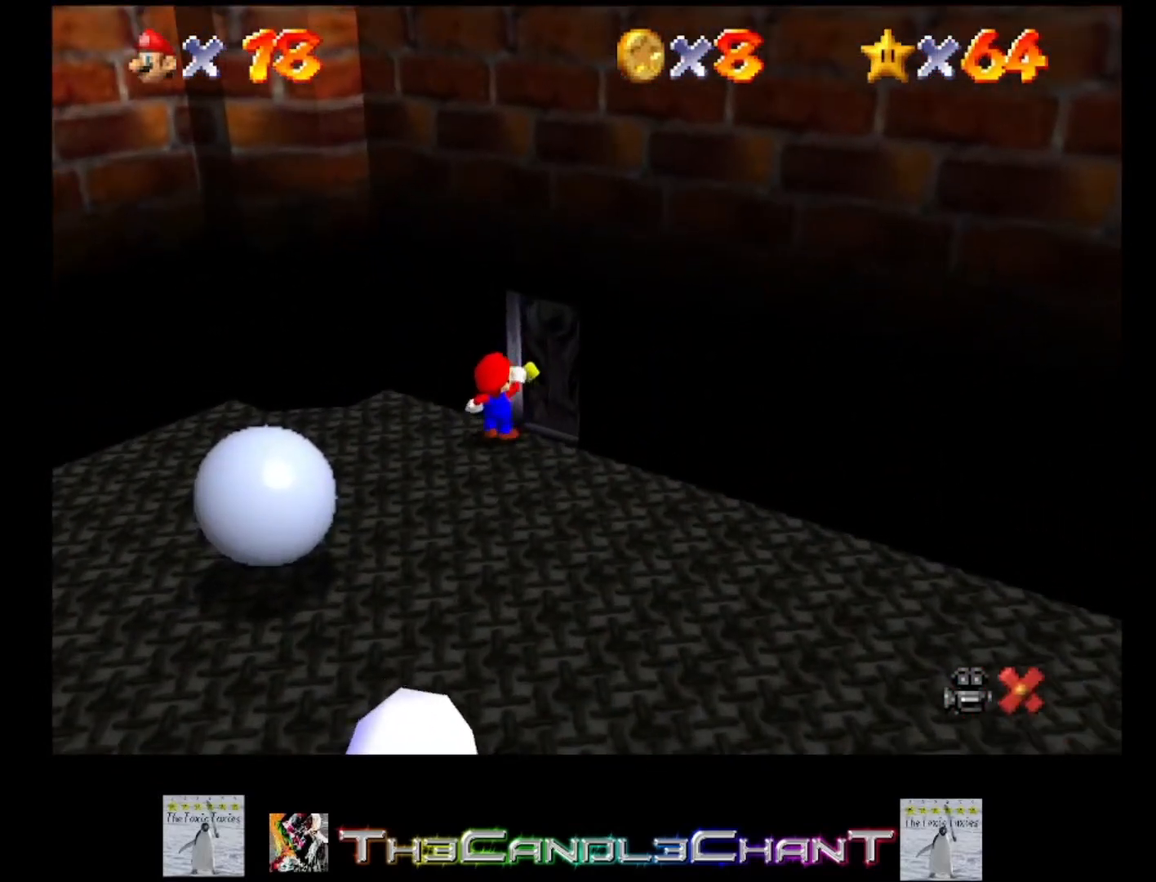
Gameplay with a controller (Xbox layout); each line is a JSON object with the inputs held at the frame after it. "events" lists button and stick changes between this image and that frame as [ms after this image, input, new state], when the widget could be followed in between. Not read: SHARE.
{"buttons": [], "left_stick": "center", "right_stick": "center", "events": [[267, "left_stick", "center"]]}
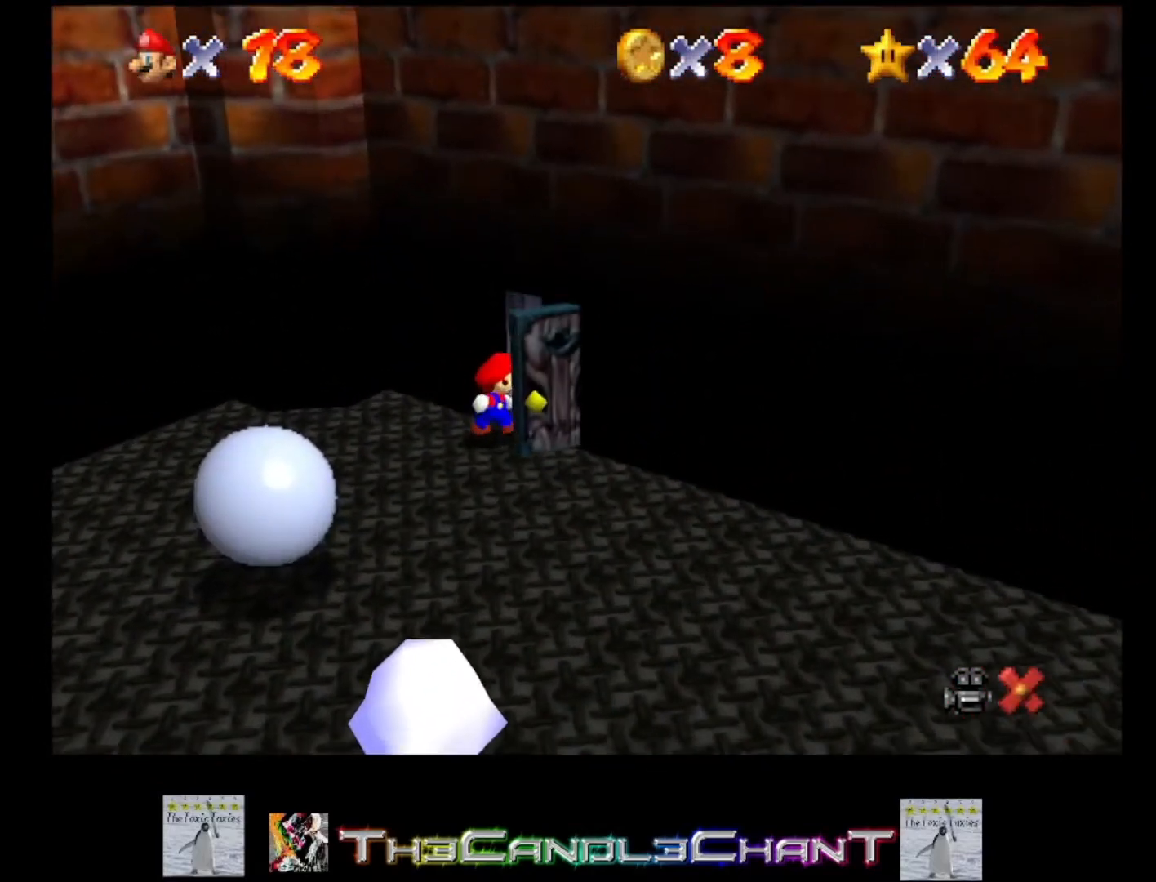
{"buttons": [], "left_stick": "center", "right_stick": "center", "events": []}
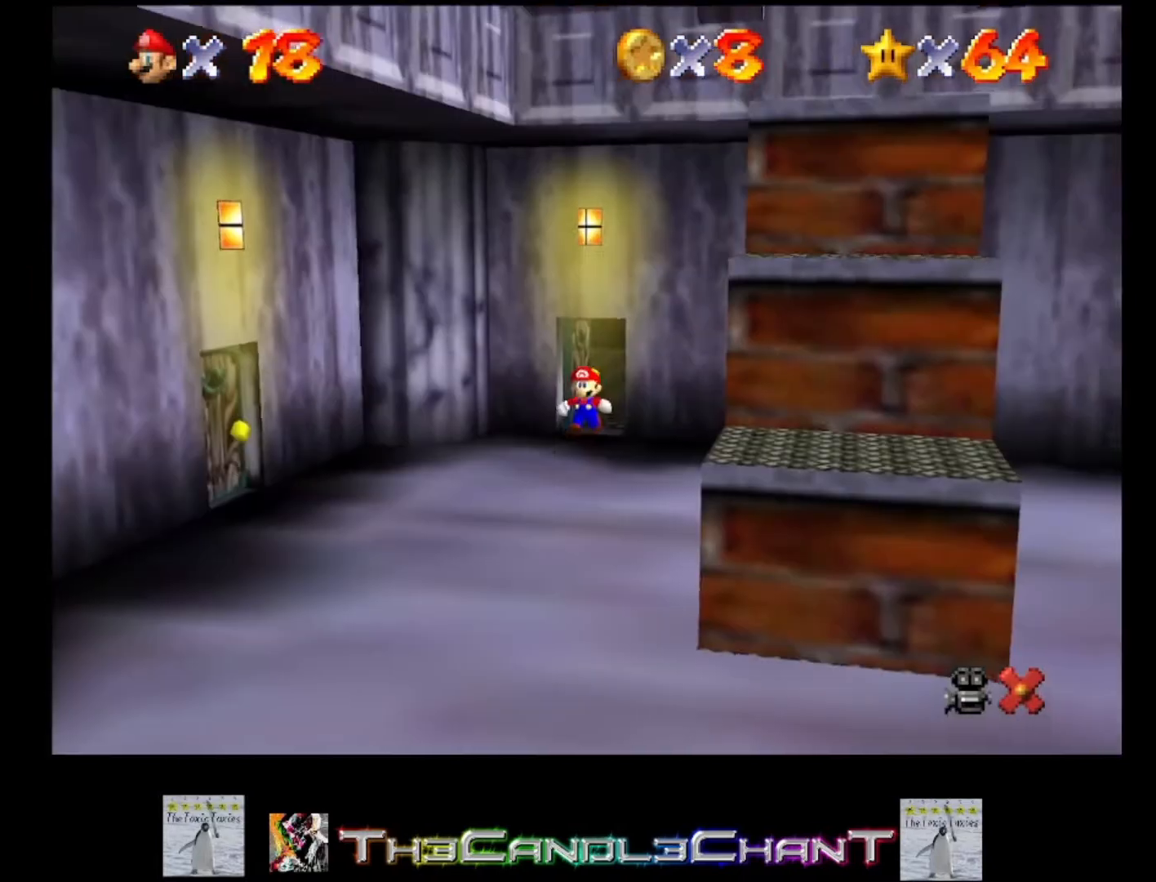
{"buttons": [], "left_stick": "down-right", "right_stick": "center", "events": [[400, "left_stick", "right"], [467, "left_stick", "down-right"]]}
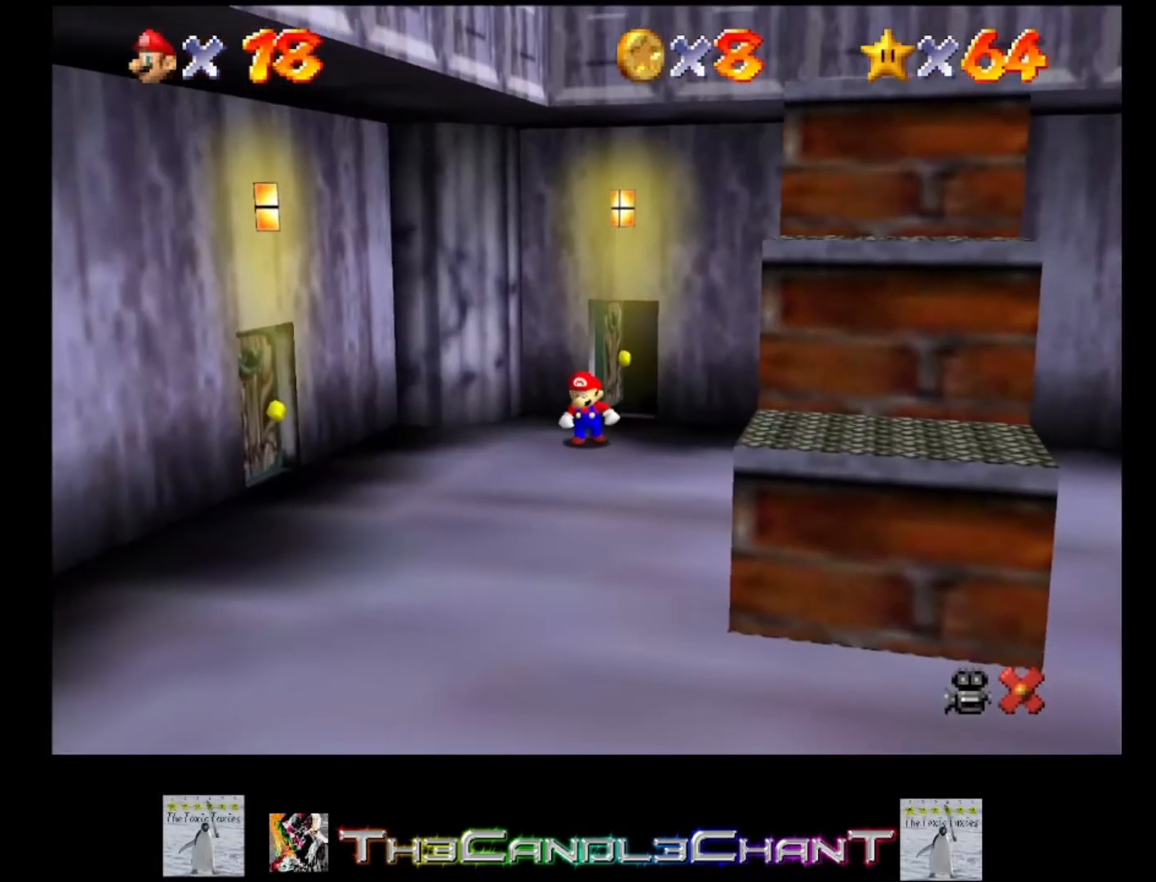
{"buttons": [], "left_stick": "down-right", "right_stick": "center", "events": []}
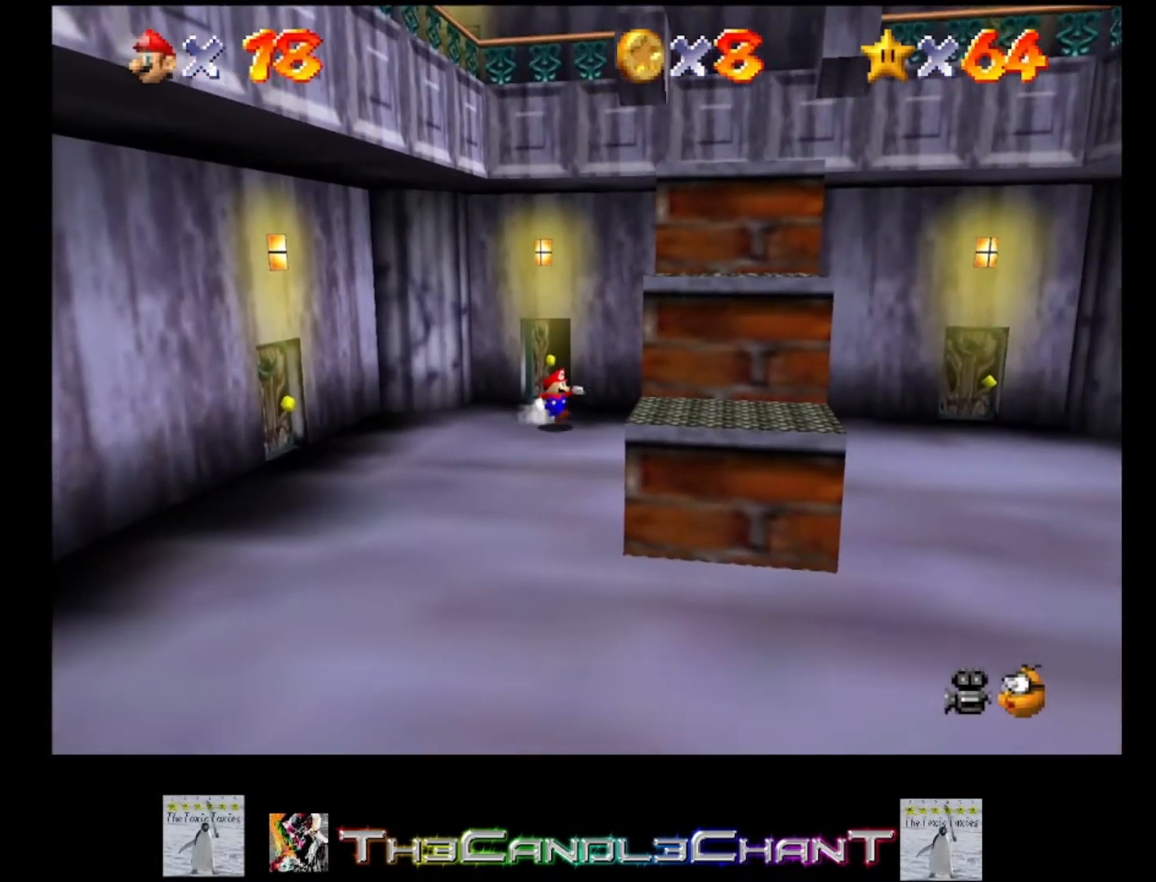
{"buttons": [], "left_stick": "down", "right_stick": "center", "events": [[300, "left_stick", "down"]]}
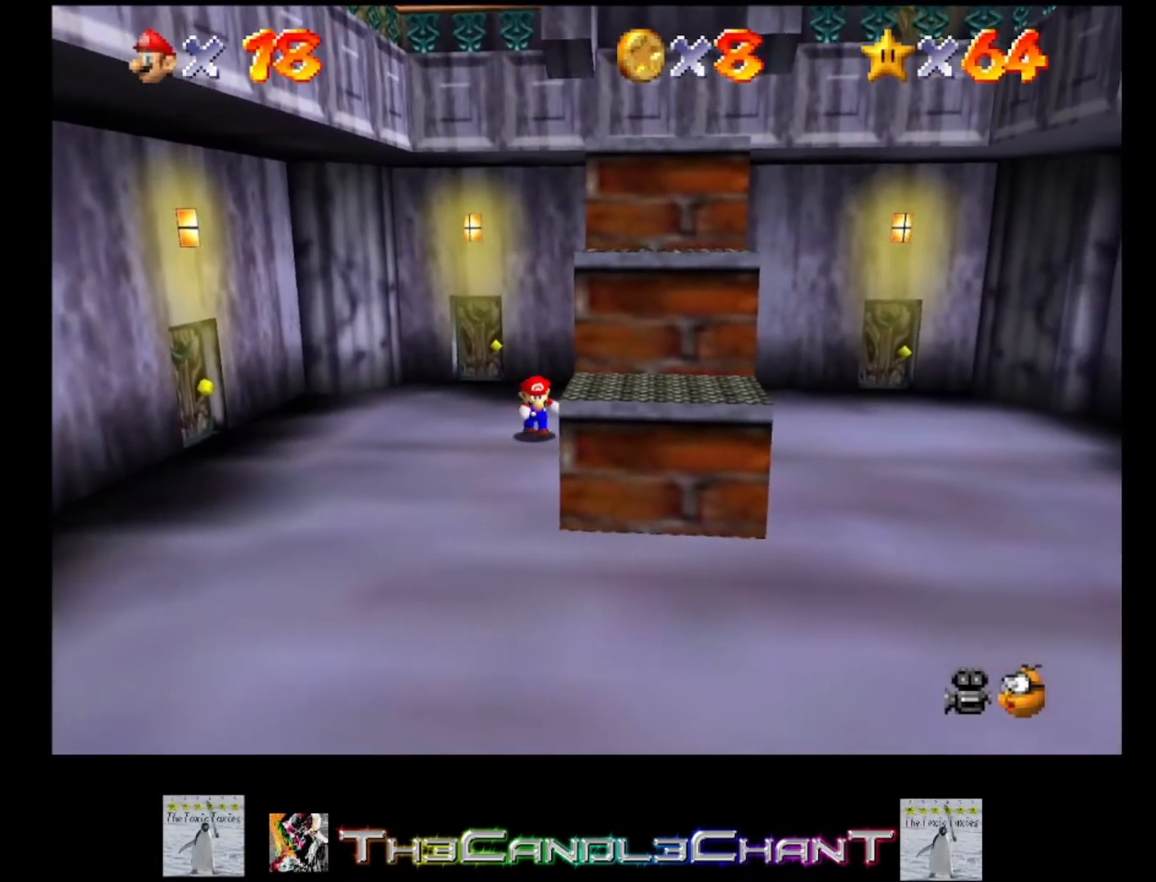
{"buttons": [], "left_stick": "down", "right_stick": "center", "events": []}
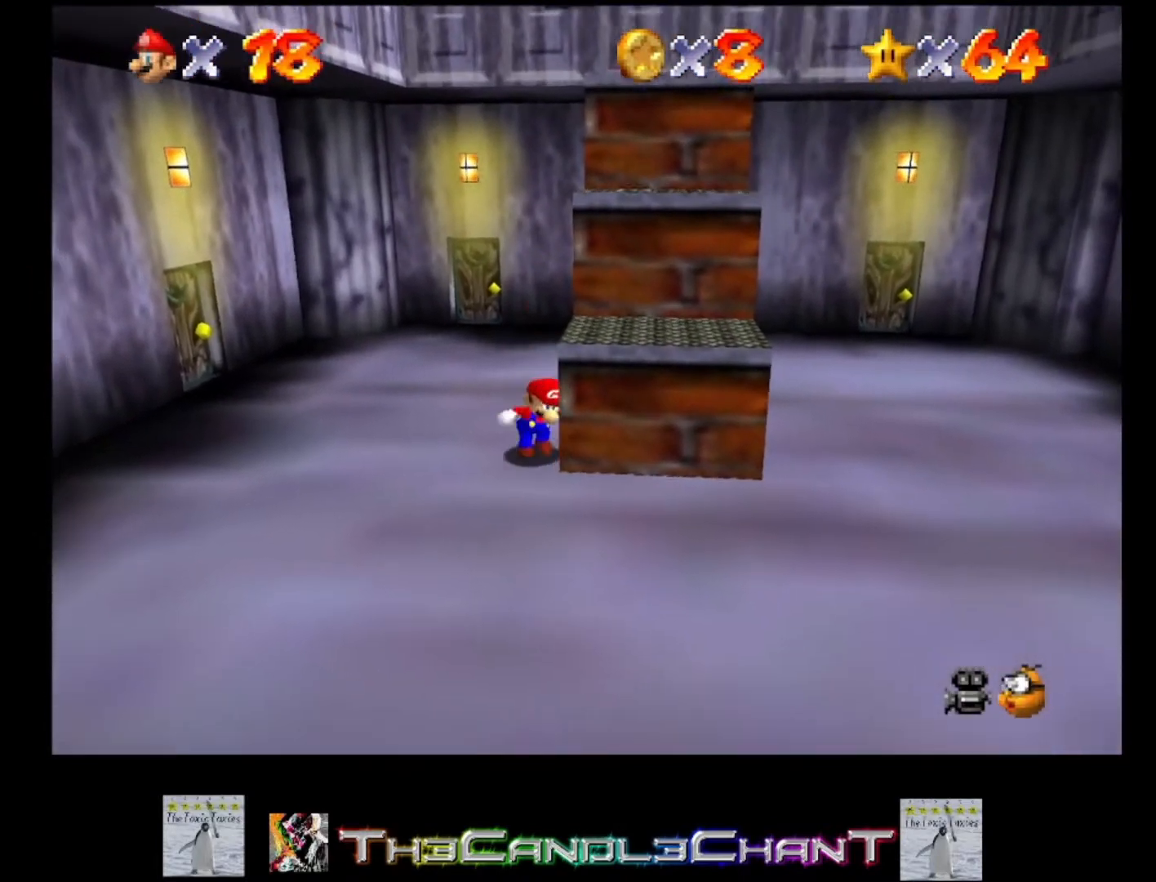
{"buttons": [], "left_stick": "up-right", "right_stick": "center", "events": [[33, "left_stick", "up"], [200, "A", "down"], [233, "left_stick", "up-right"], [467, "A", "up"]]}
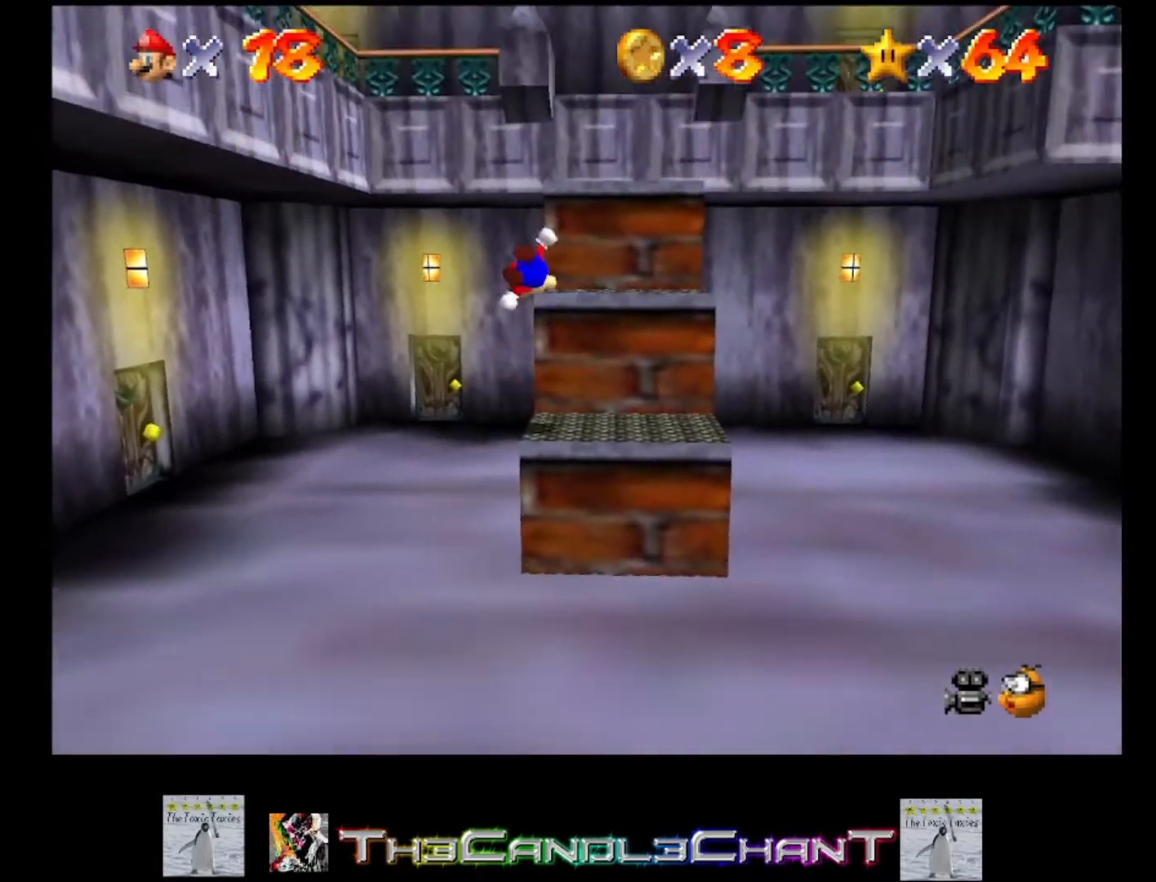
{"buttons": [], "left_stick": "up-right", "right_stick": "center", "events": [[100, "left_stick", "center"], [467, "left_stick", "up-right"]]}
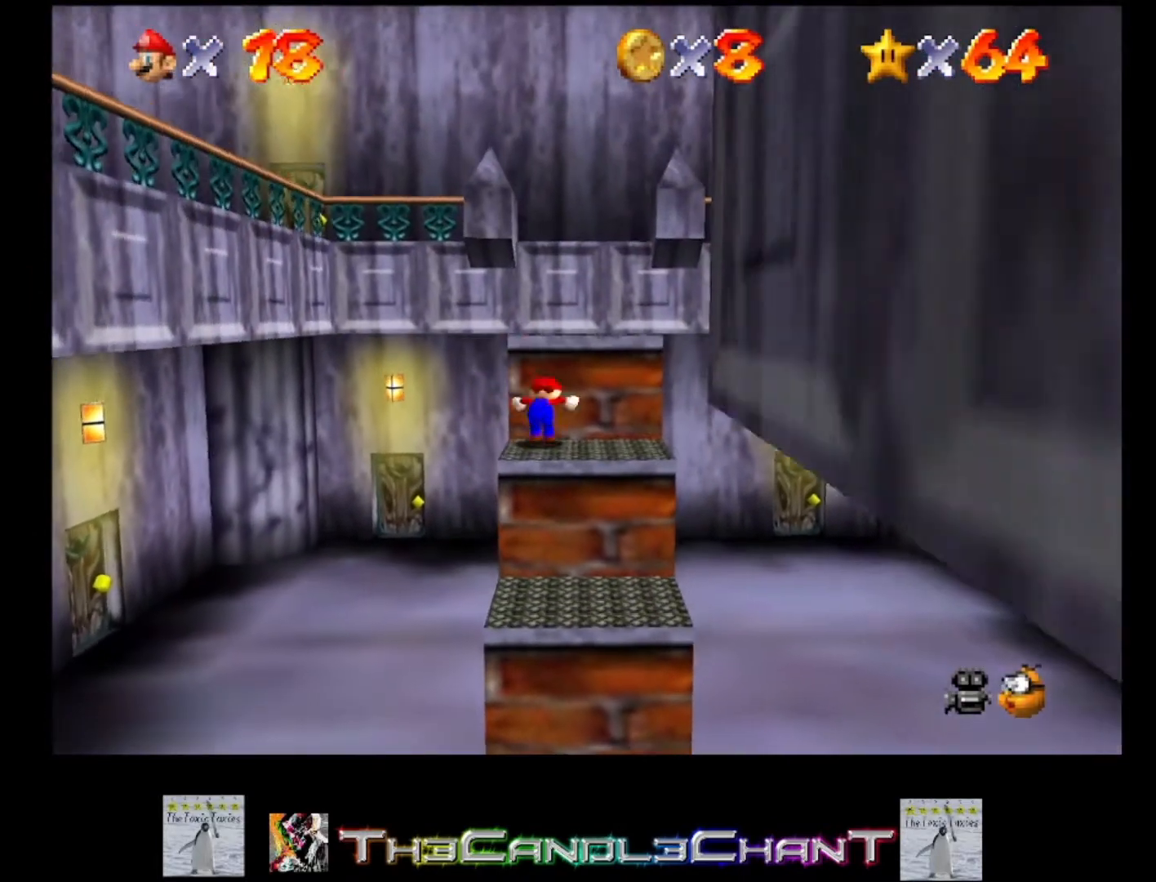
{"buttons": ["A"], "left_stick": "up", "right_stick": "center", "events": [[67, "A", "down"], [400, "left_stick", "up"]]}
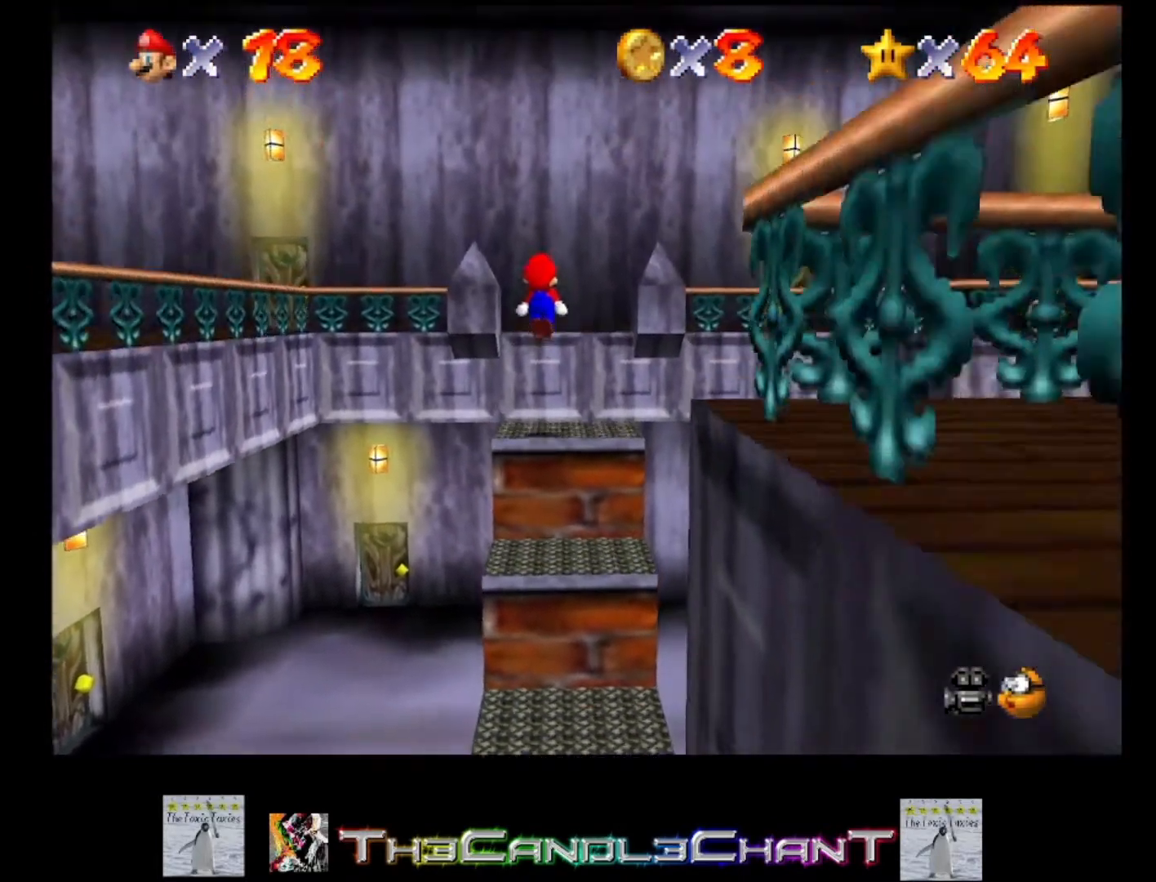
{"buttons": ["A"], "left_stick": "up", "right_stick": "center", "events": [[300, "A", "up"], [500, "A", "down"]]}
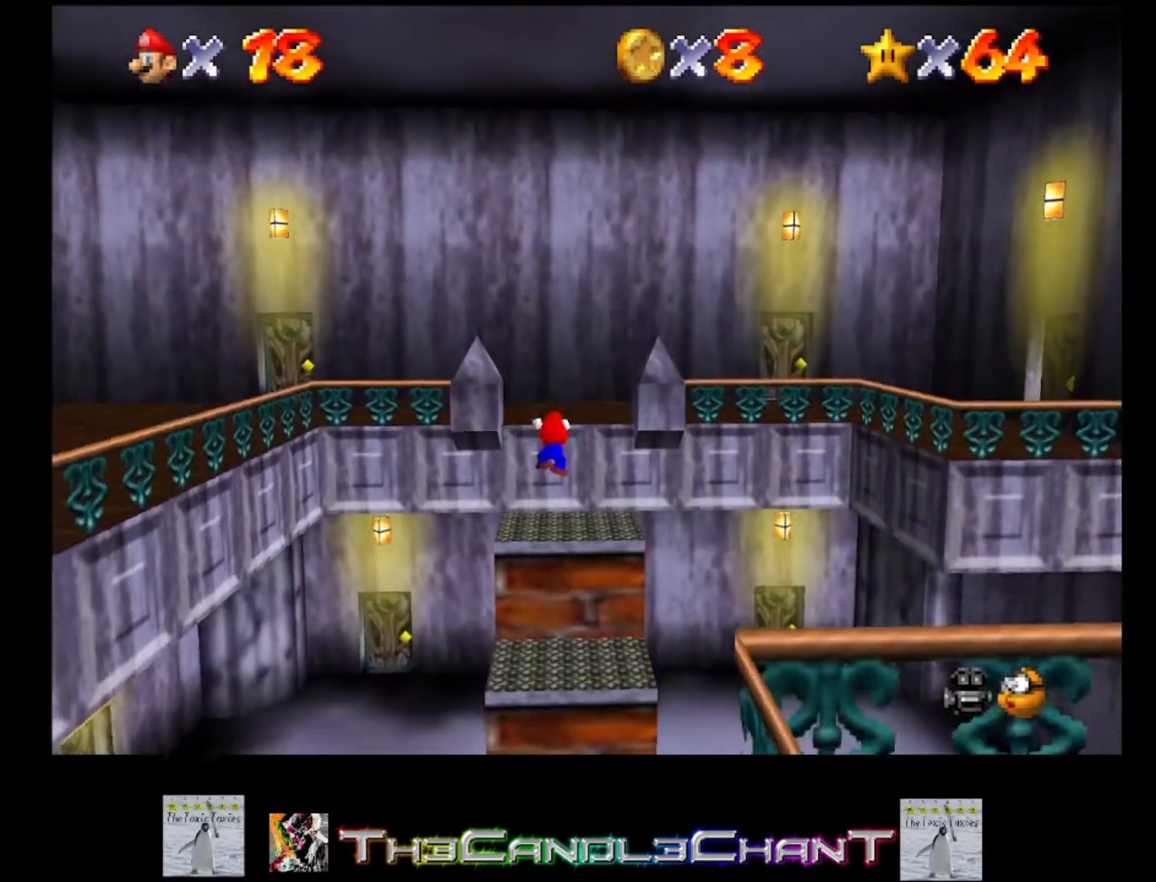
{"buttons": [], "left_stick": "up", "right_stick": "center", "events": [[233, "A", "up"]]}
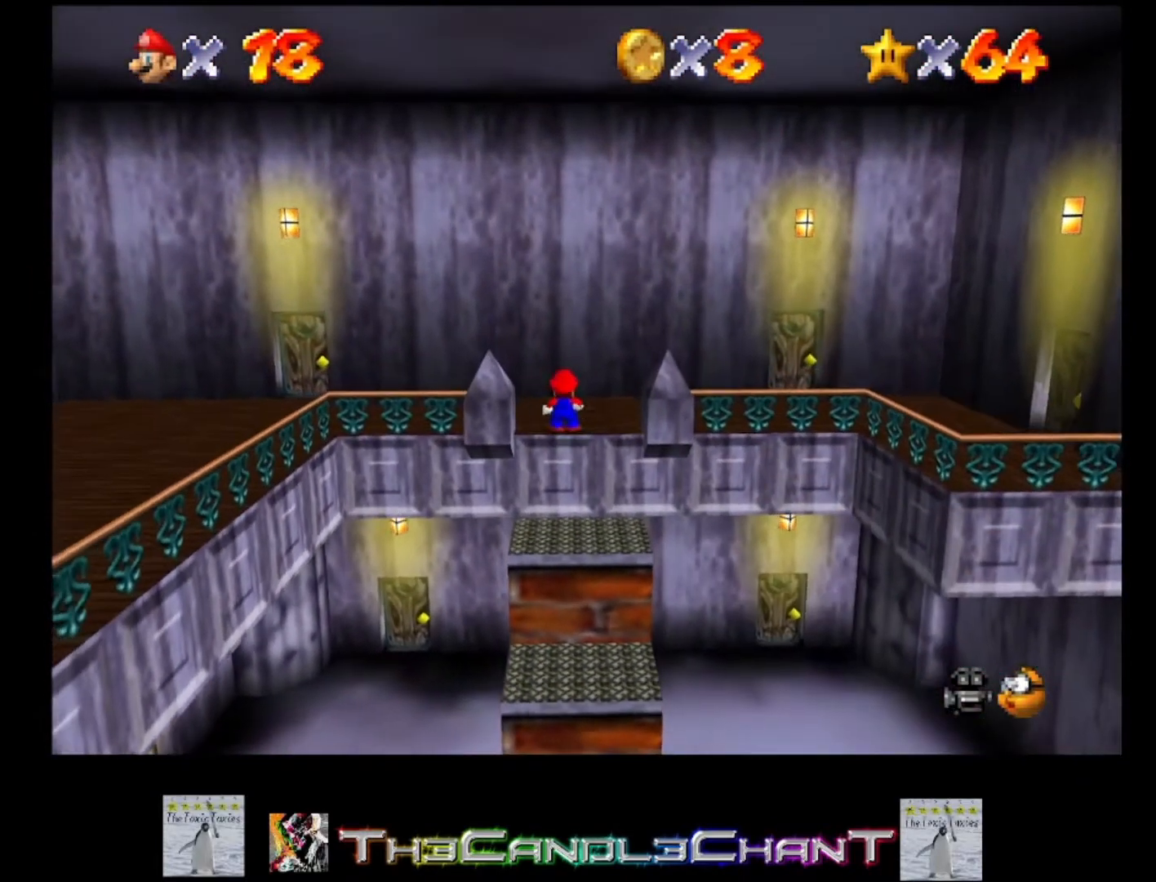
{"buttons": [], "left_stick": "up-left", "right_stick": "center", "events": [[433, "left_stick", "up-left"]]}
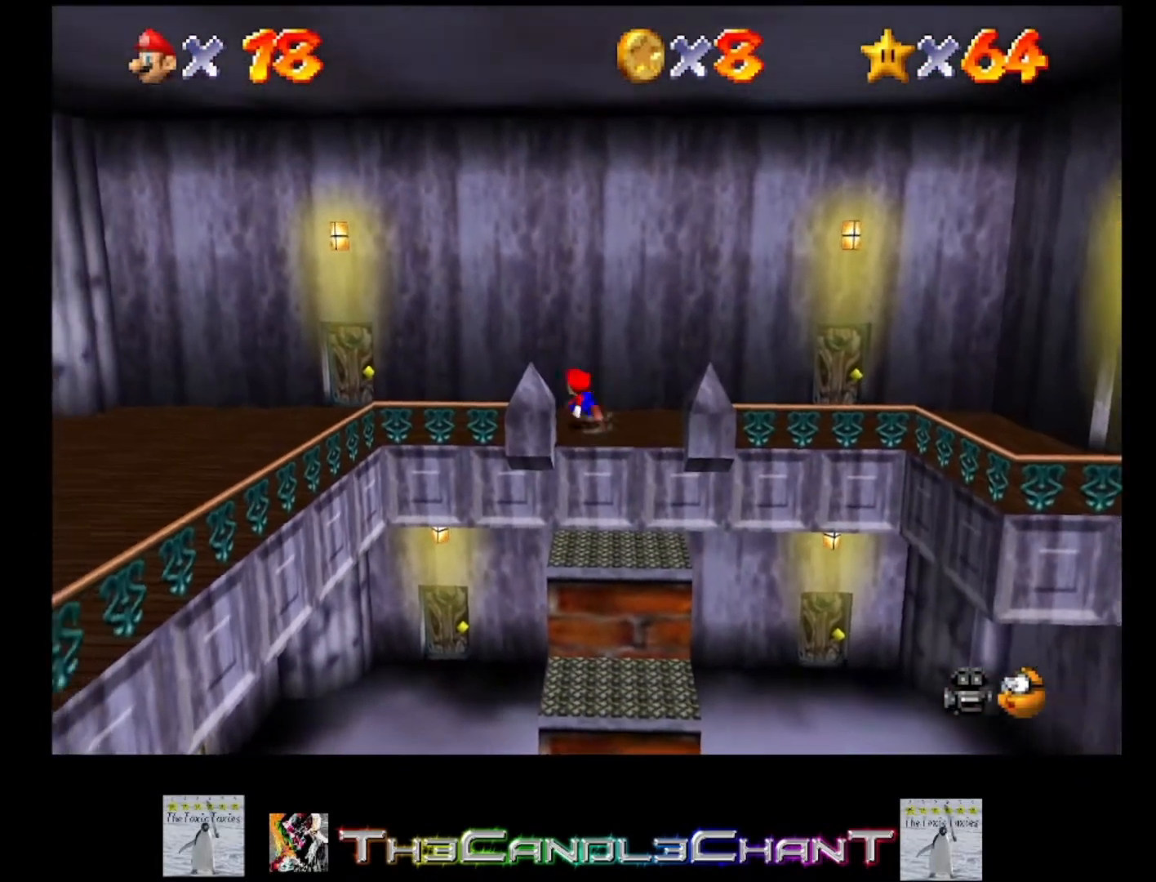
{"buttons": [], "left_stick": "left", "right_stick": "center", "events": [[67, "left_stick", "left"]]}
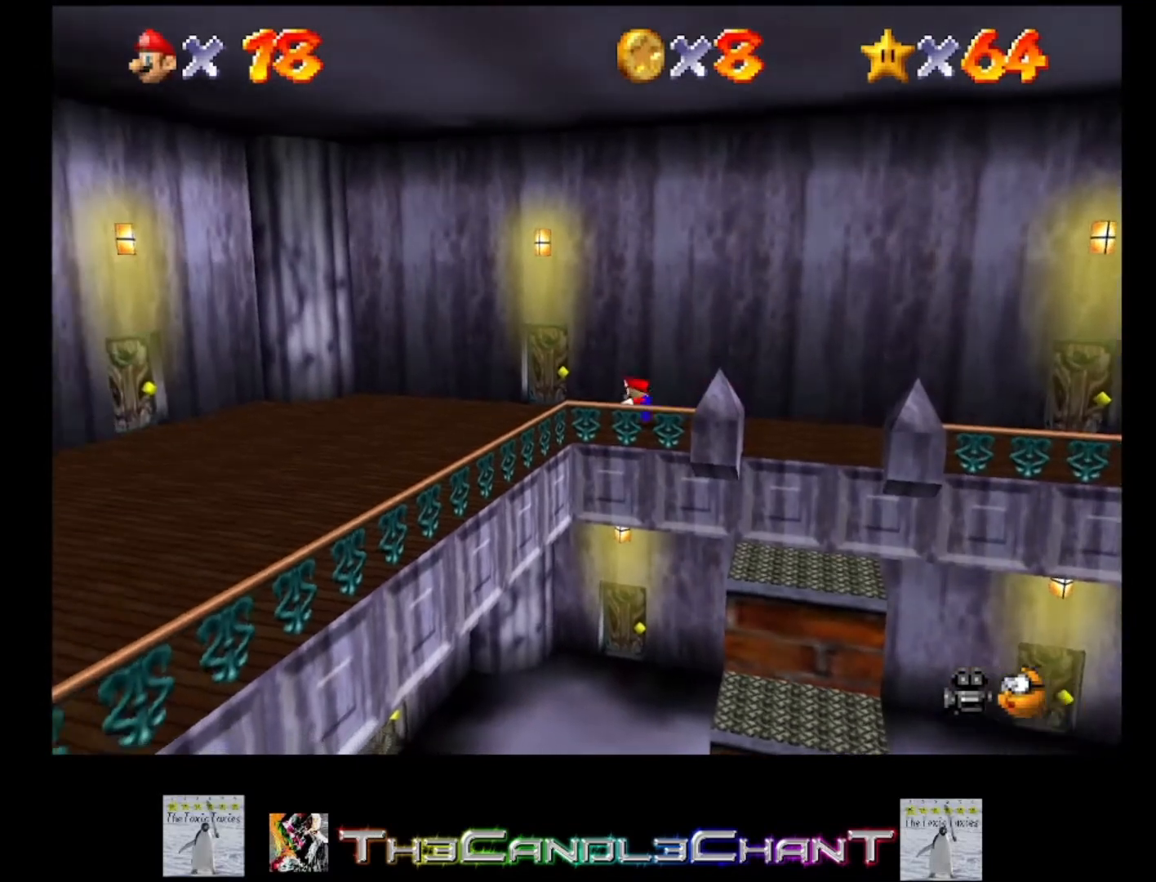
{"buttons": [], "left_stick": "left", "right_stick": "center", "events": []}
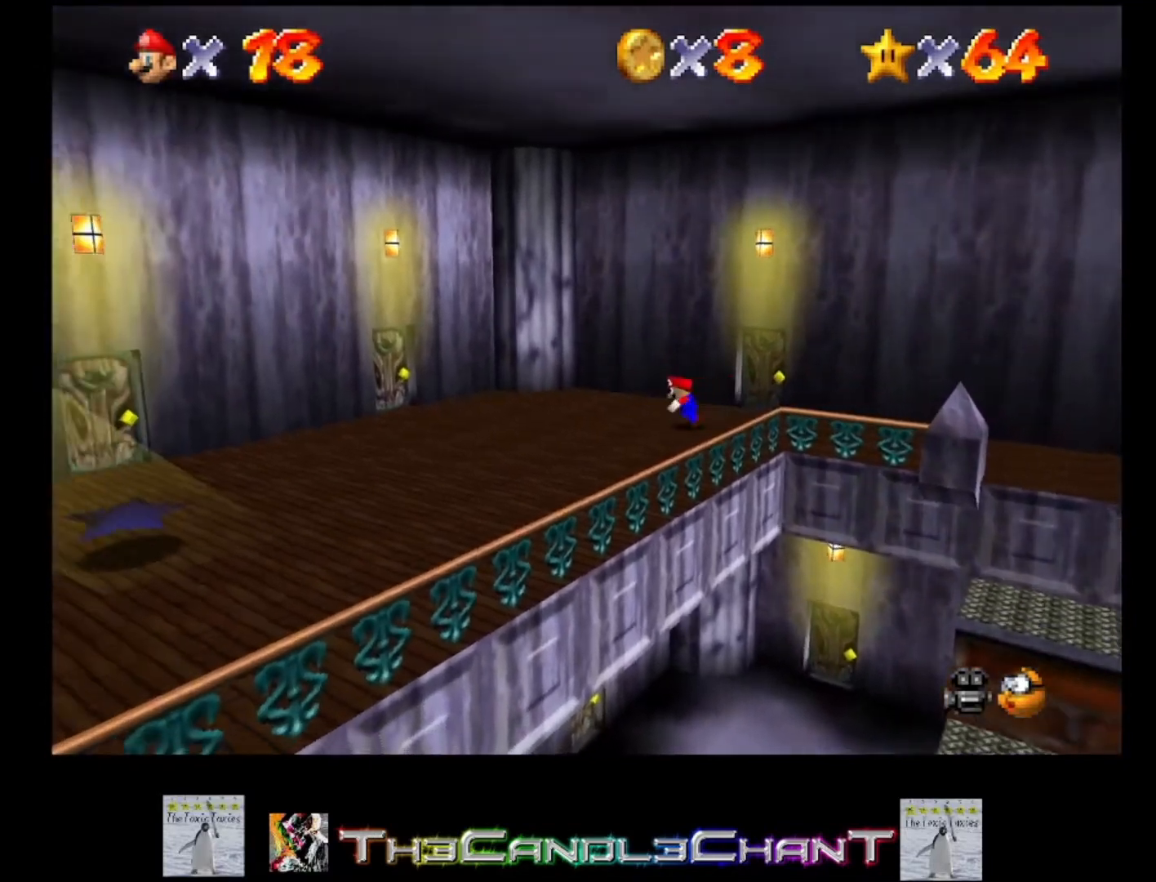
{"buttons": [], "left_stick": "right", "right_stick": "center", "events": [[100, "left_stick", "down"], [200, "left_stick", "down-right"], [300, "left_stick", "right"]]}
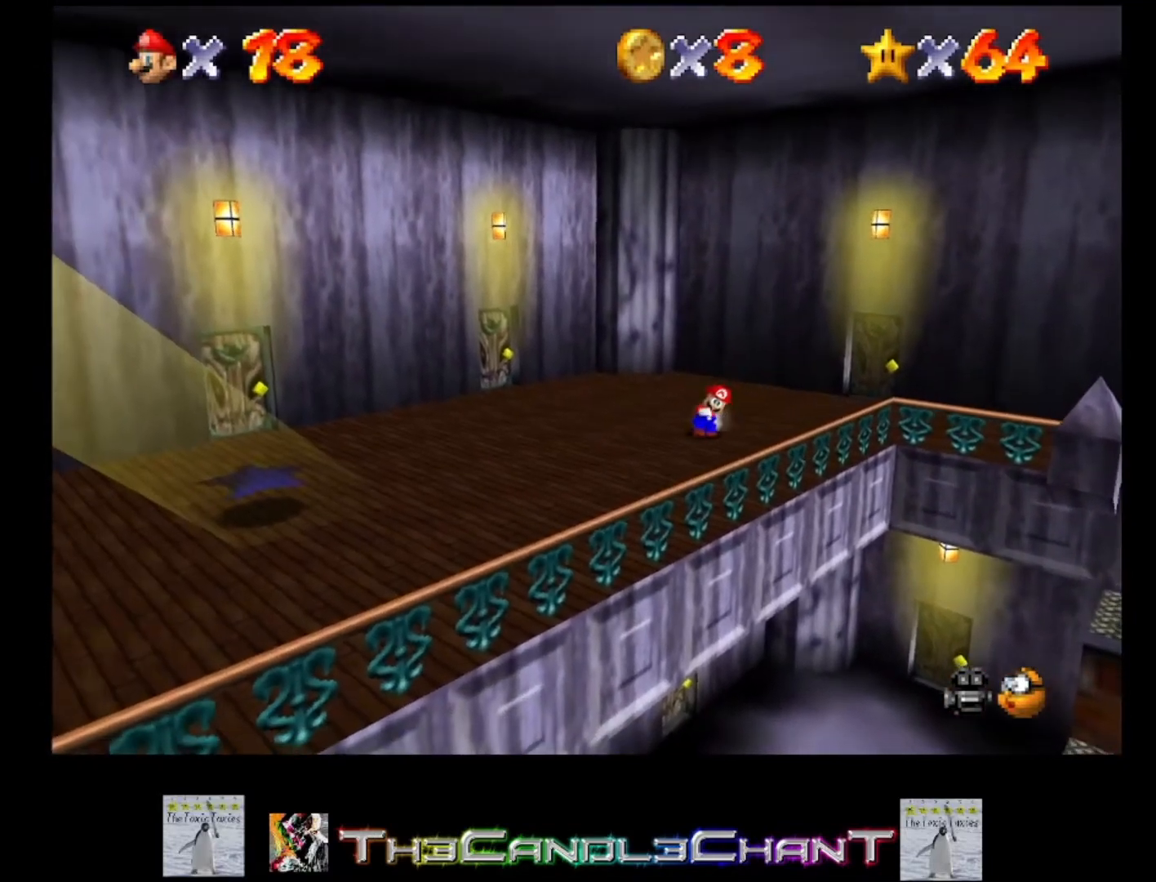
{"buttons": [], "left_stick": "right", "right_stick": "center", "events": []}
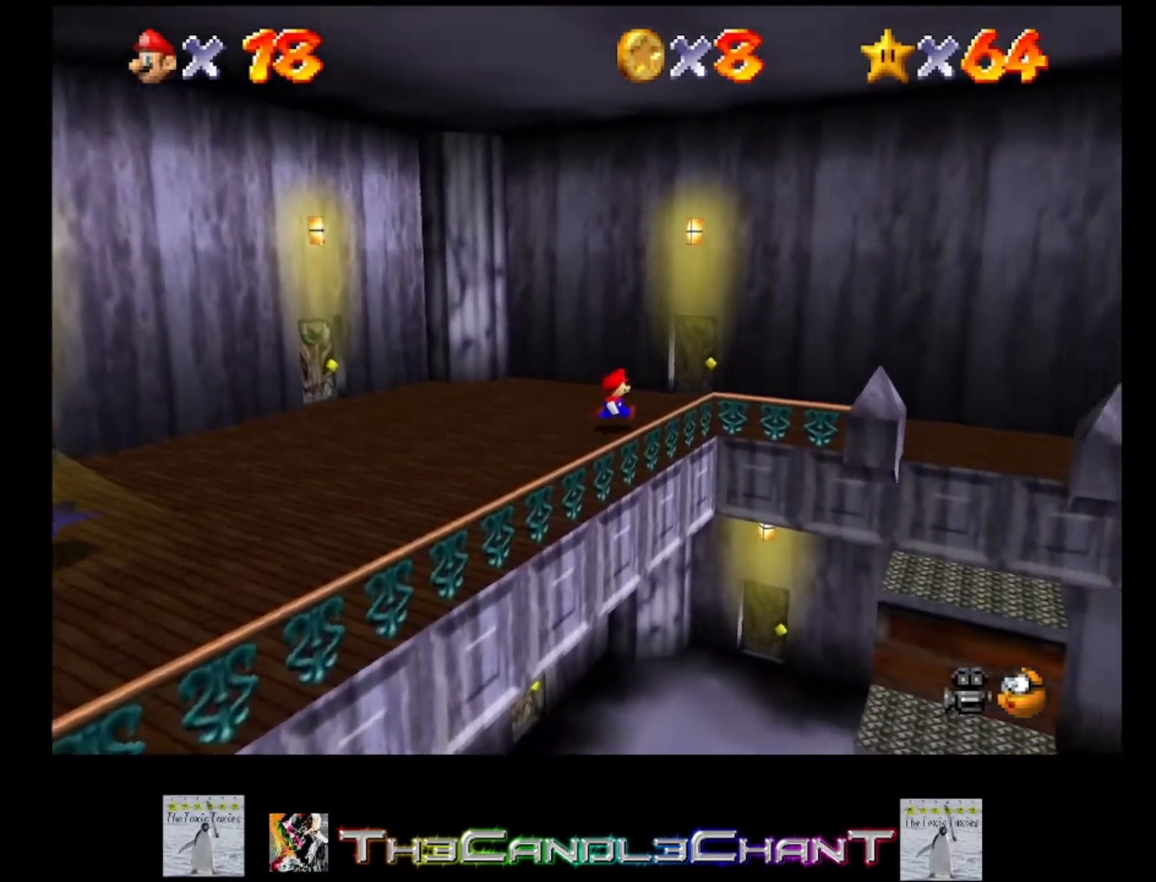
{"buttons": [], "left_stick": "right", "right_stick": "center", "events": []}
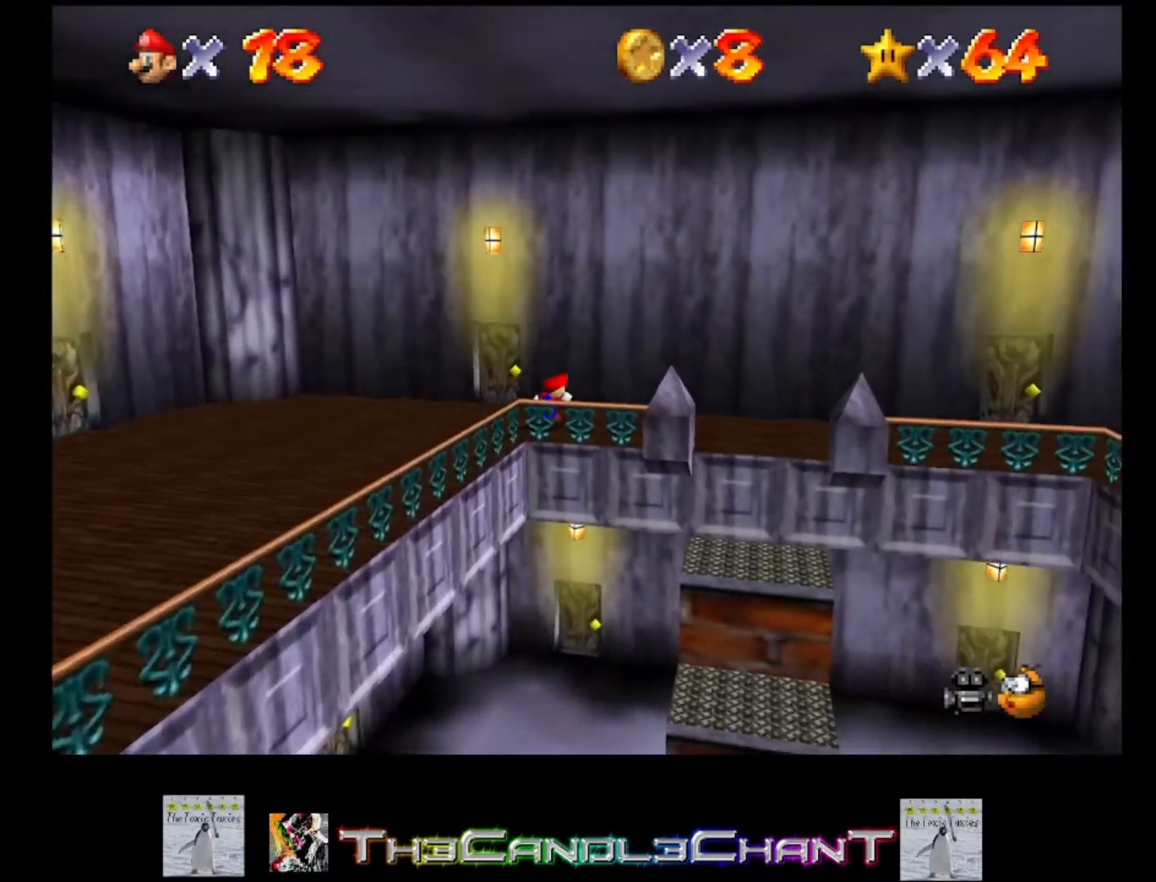
{"buttons": [], "left_stick": "right", "right_stick": "center", "events": []}
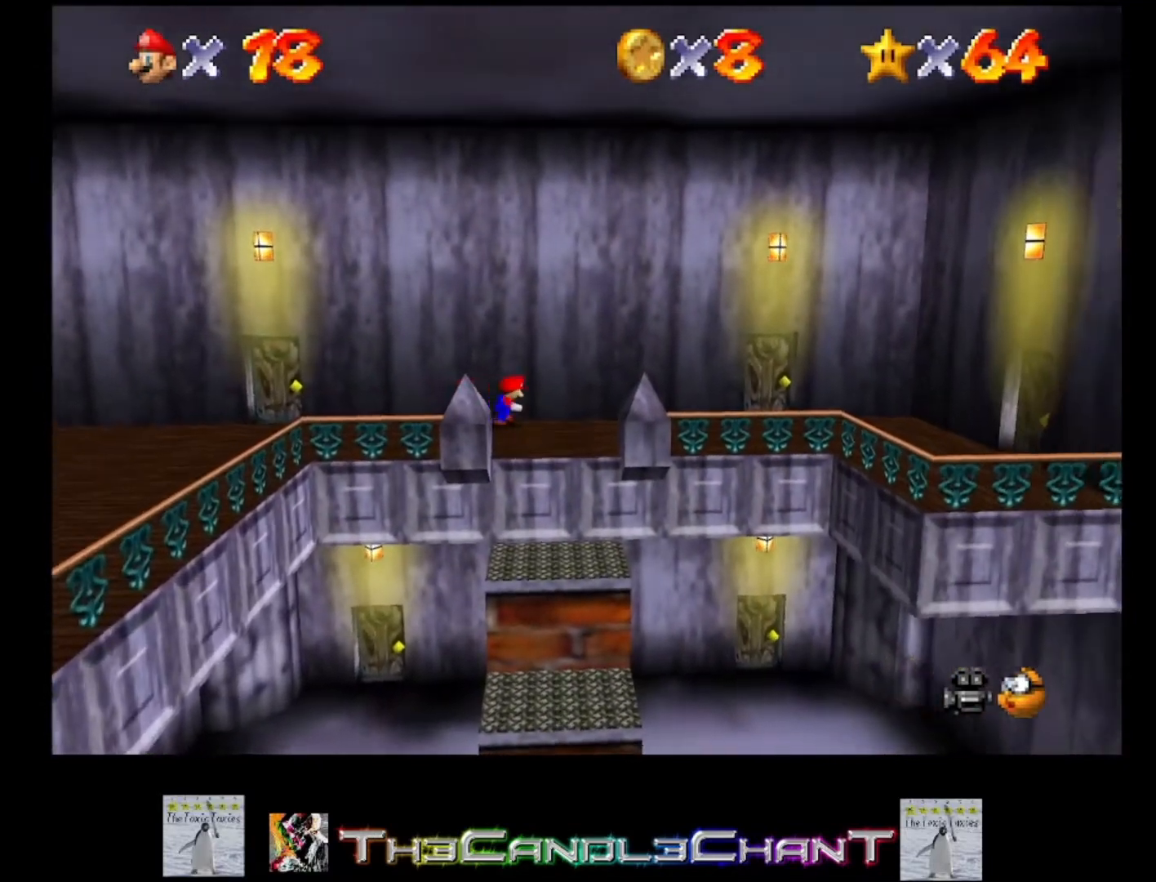
{"buttons": [], "left_stick": "right", "right_stick": "center", "events": []}
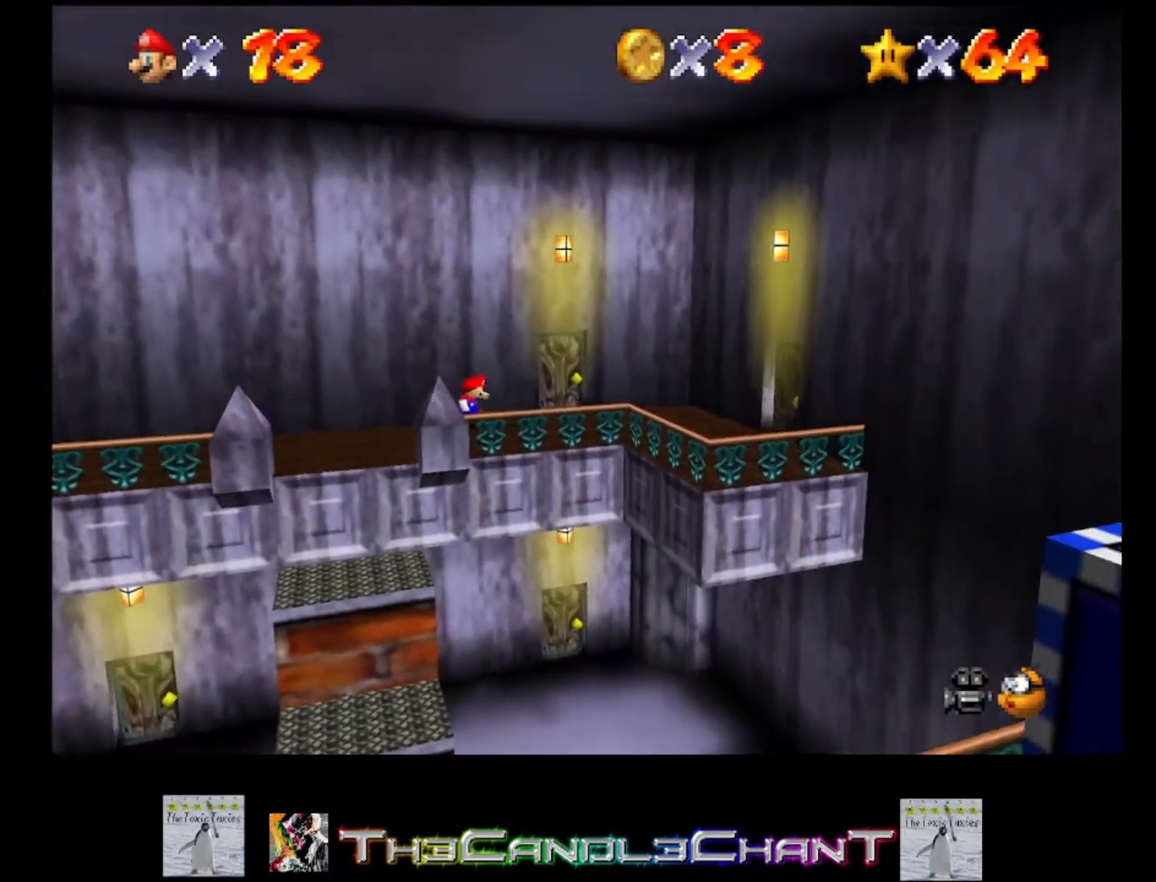
{"buttons": [], "left_stick": "up", "right_stick": "center", "events": [[167, "left_stick", "up-right"], [300, "left_stick", "up"]]}
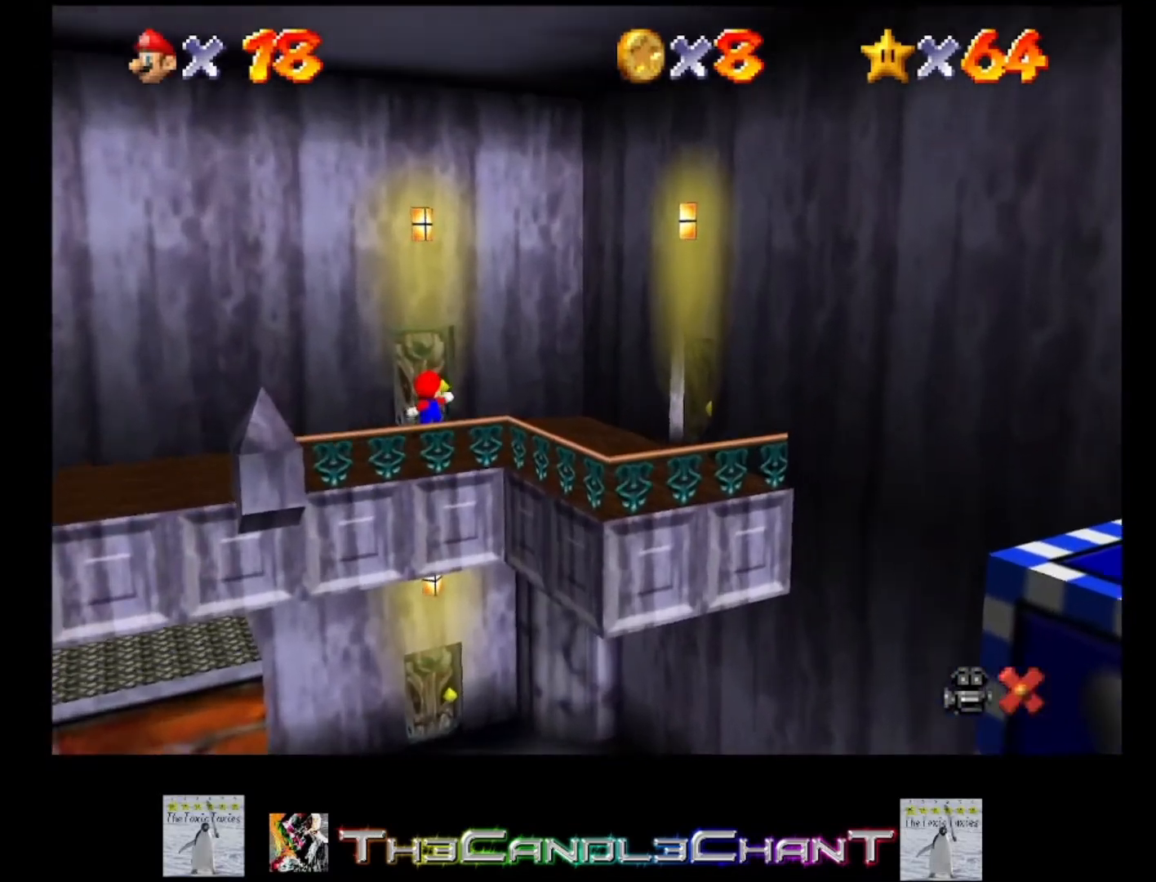
{"buttons": [], "left_stick": "center", "right_stick": "center", "events": [[267, "left_stick", "center"]]}
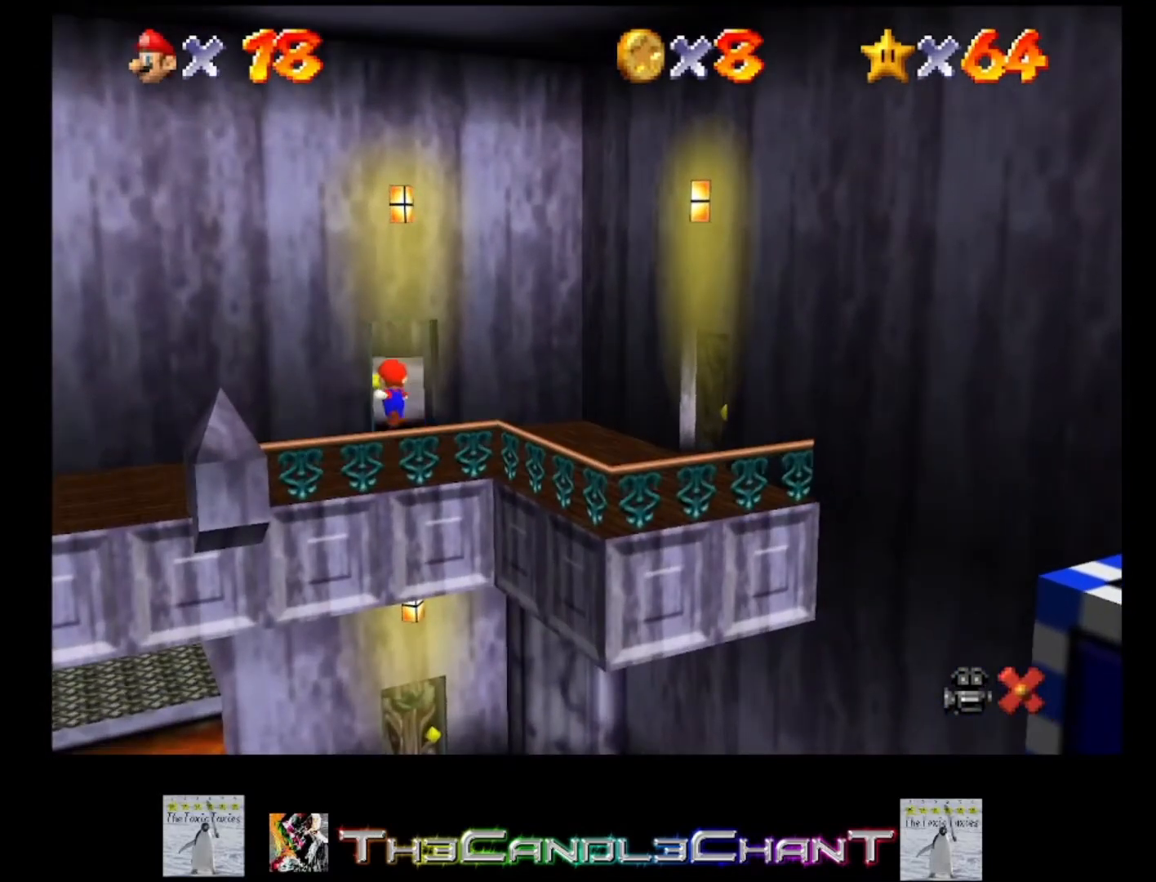
{"buttons": [], "left_stick": "down", "right_stick": "center", "events": [[467, "left_stick", "down"]]}
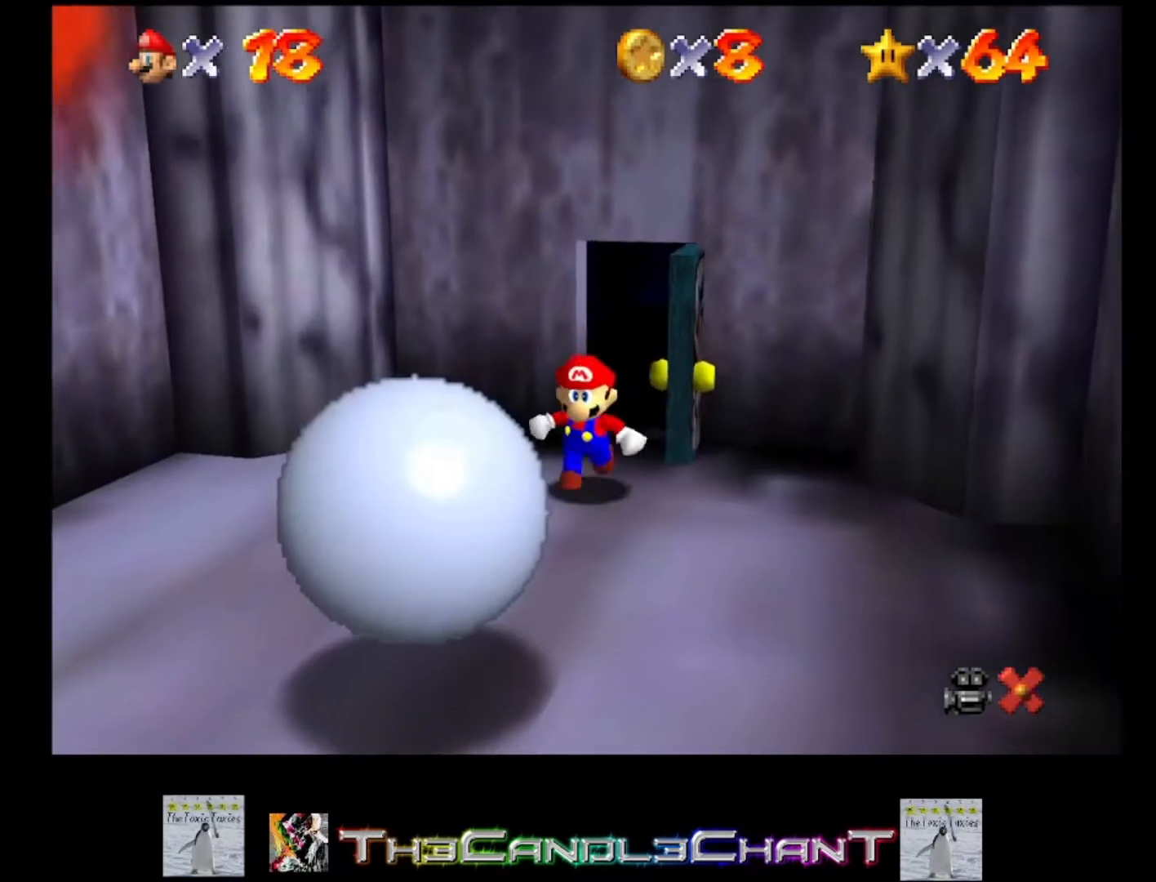
{"buttons": [], "left_stick": "left", "right_stick": "center", "events": [[300, "left_stick", "left"]]}
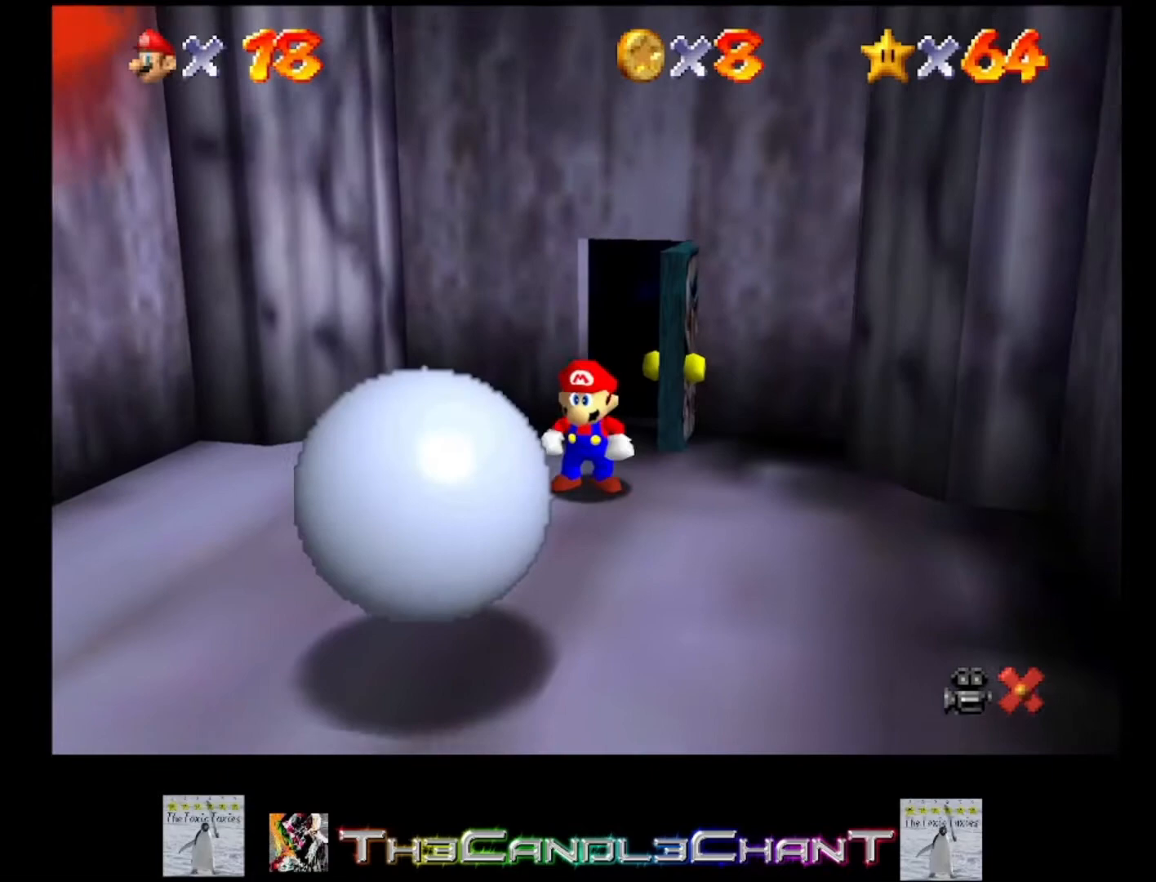
{"buttons": [], "left_stick": "left", "right_stick": "center", "events": []}
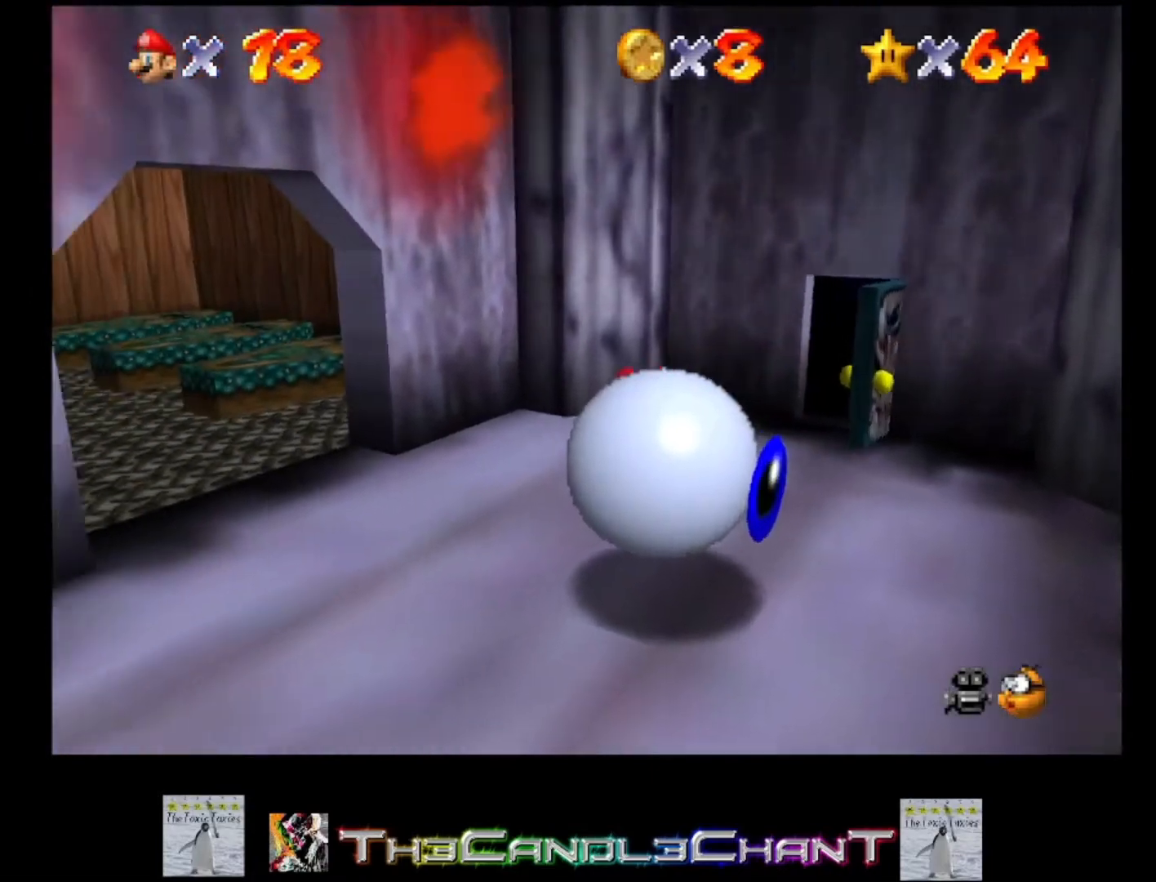
{"buttons": [], "left_stick": "left", "right_stick": "center", "events": [[33, "left_stick", "down-left"], [433, "left_stick", "left"]]}
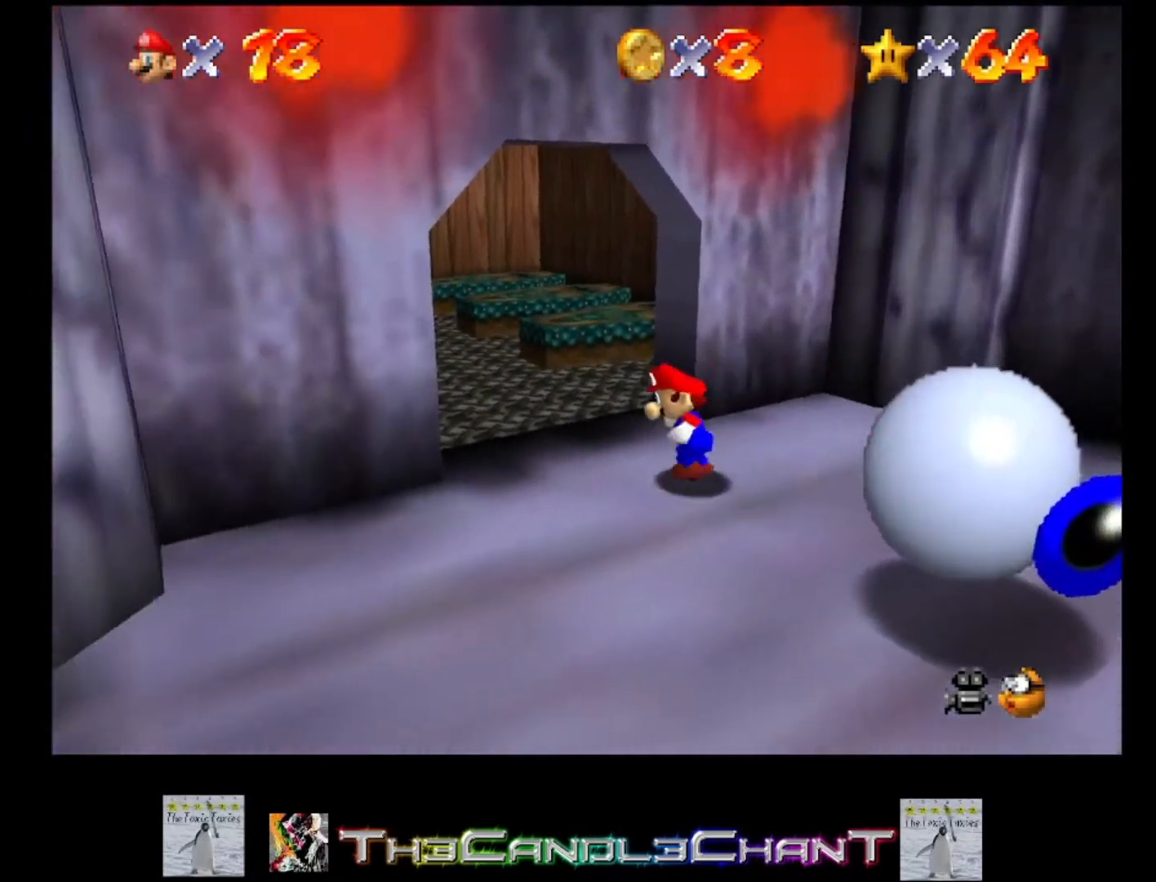
{"buttons": [], "left_stick": "up", "right_stick": "center", "events": [[67, "left_stick", "up-left"], [267, "left_stick", "up"]]}
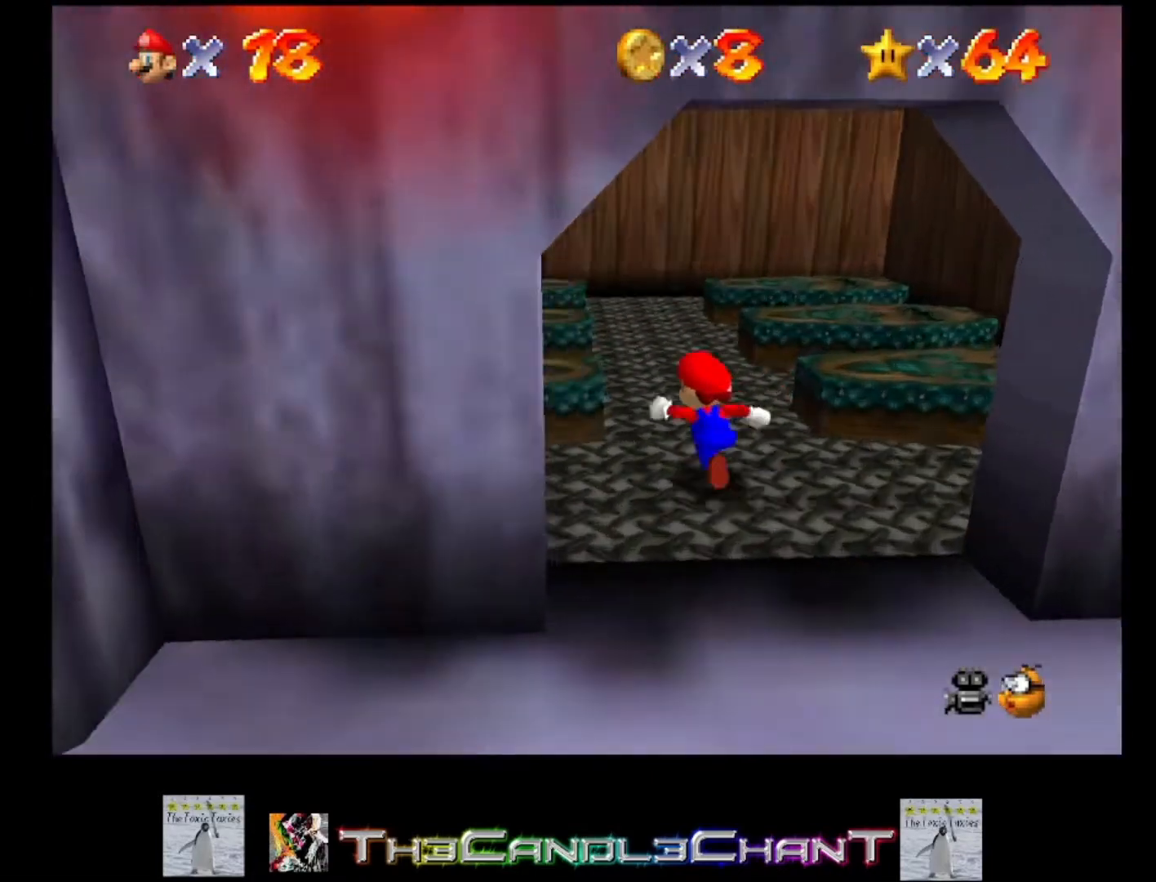
{"buttons": [], "left_stick": "up-left", "right_stick": "center", "events": [[433, "left_stick", "up-left"]]}
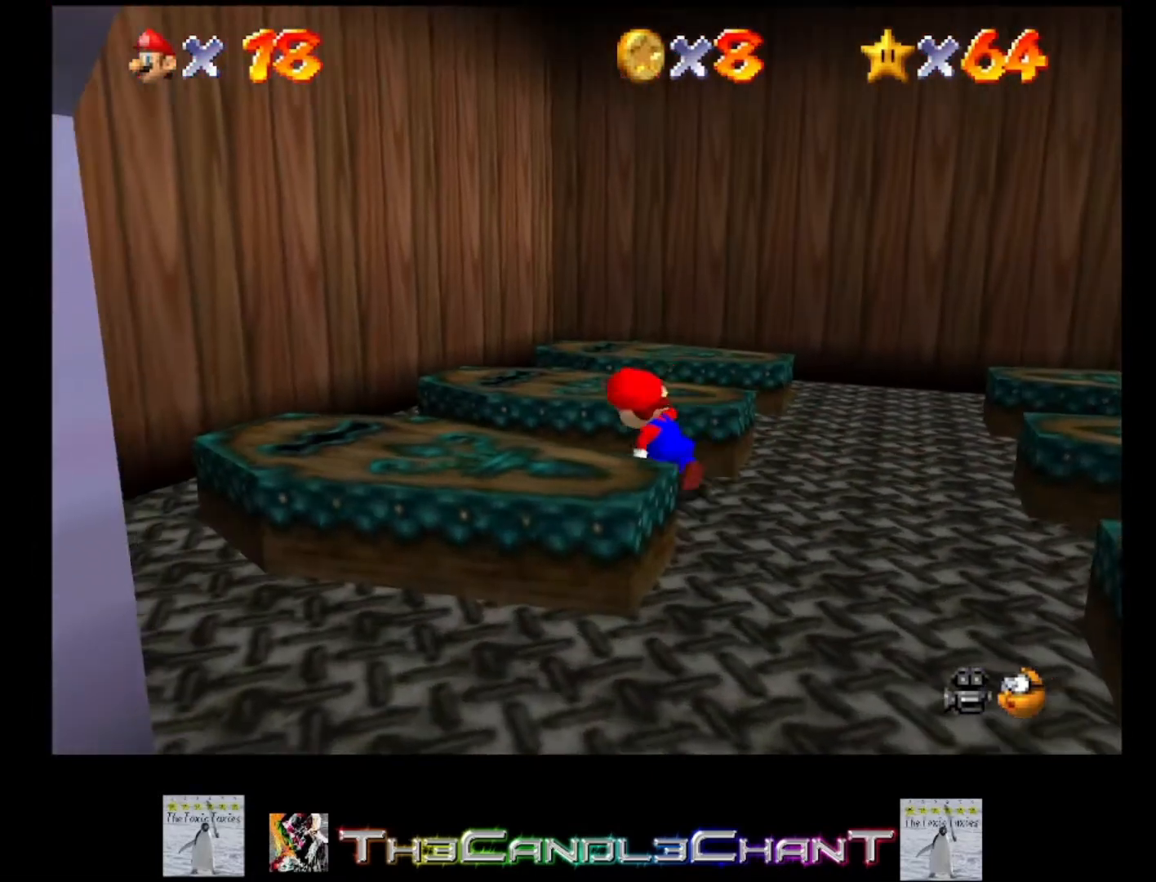
{"buttons": [], "left_stick": "up-left", "right_stick": "center", "events": []}
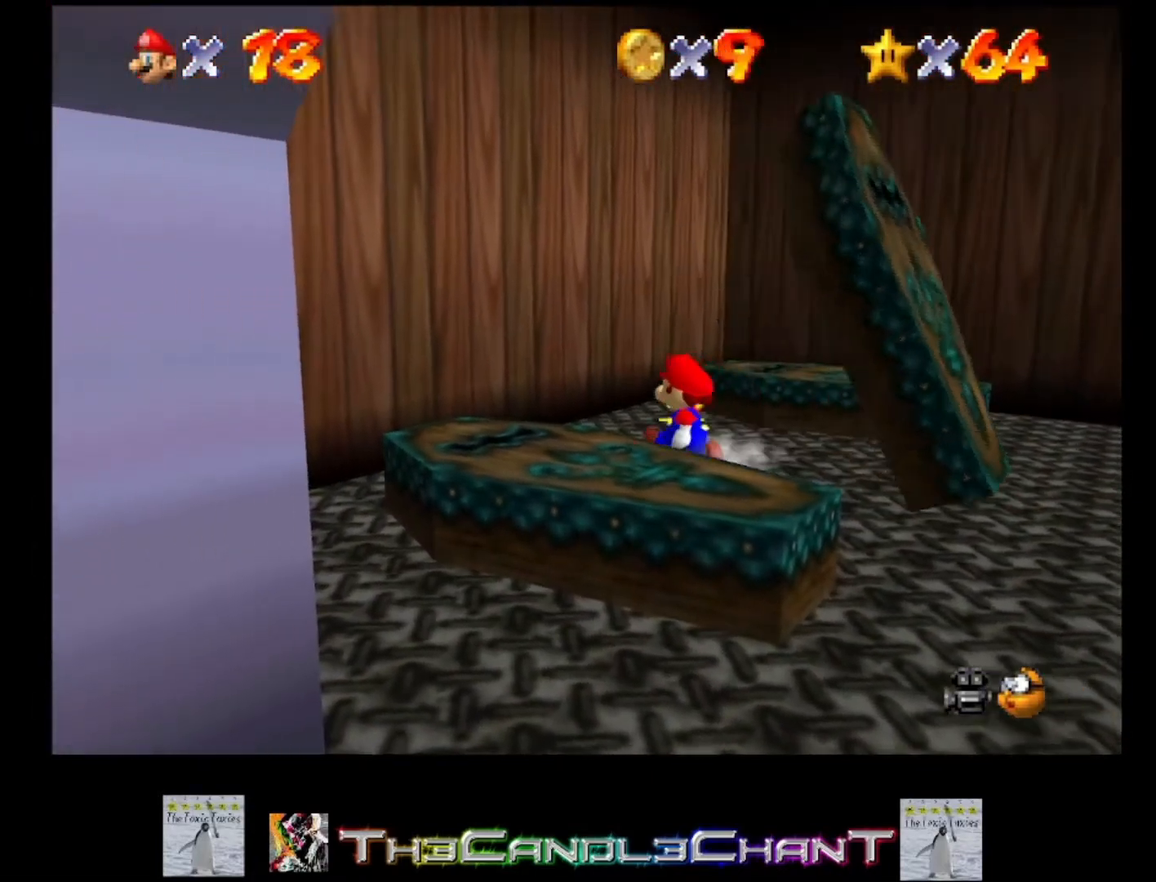
{"buttons": [], "left_stick": "right", "right_stick": "center", "events": [[33, "left_stick", "up"], [233, "left_stick", "up-right"], [400, "left_stick", "right"]]}
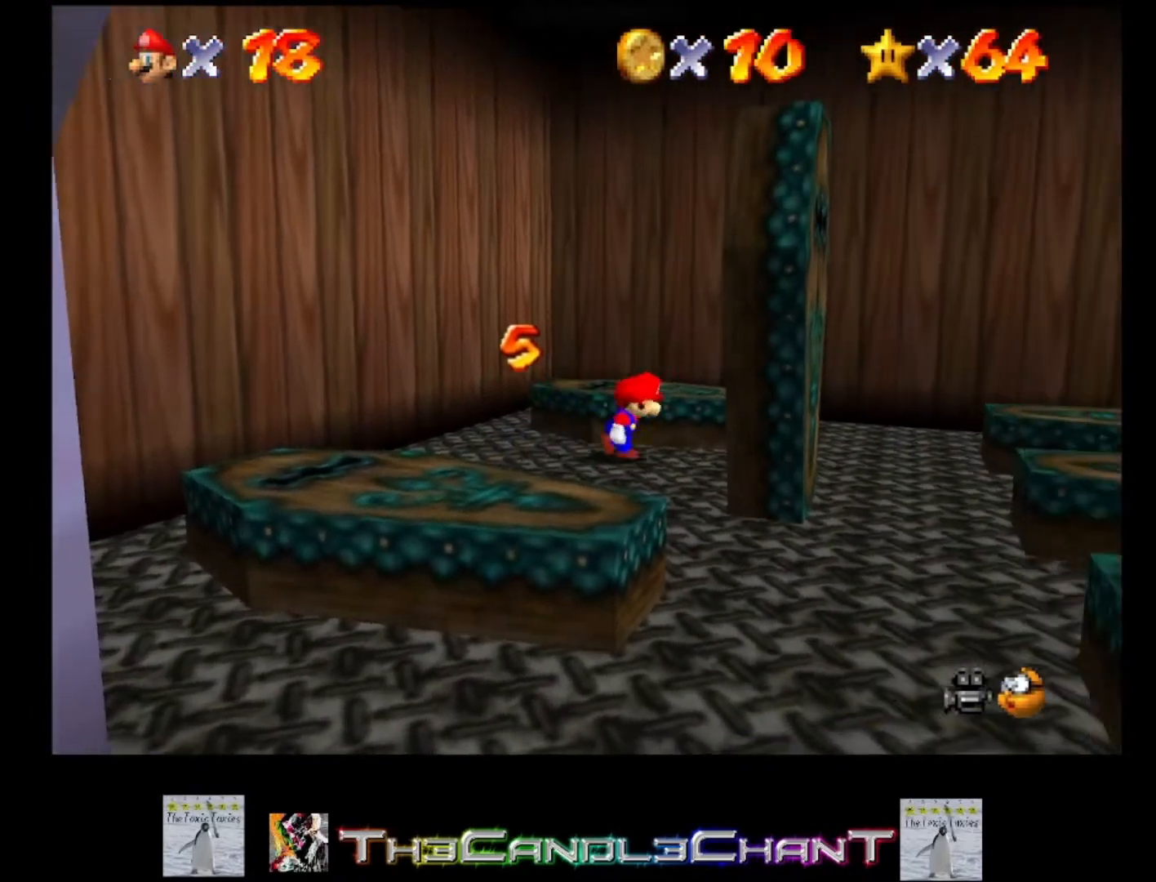
{"buttons": [], "left_stick": "down-right", "right_stick": "center", "events": [[133, "left_stick", "down-right"]]}